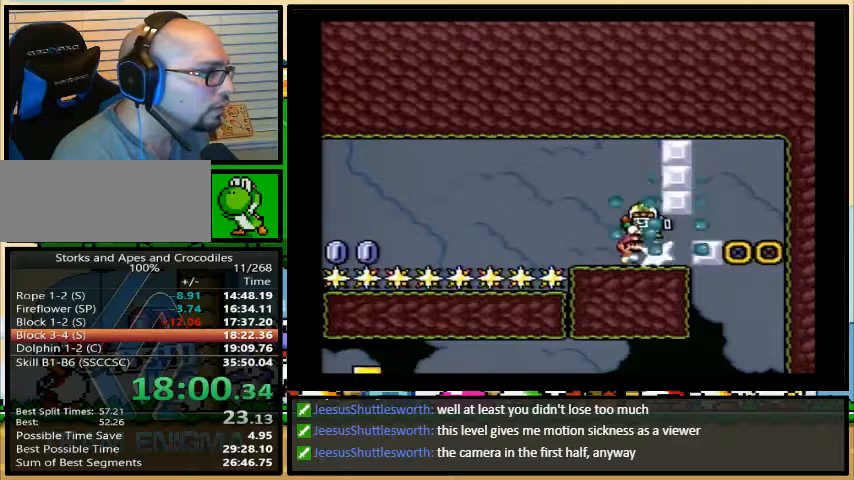
Gameplay with a controller (Nintendo layout); each line is a JSON object with the inputs held at the frame after it (dt_ms = milliseconds from this image to that frame). "events" lists button and stick changes between this image and that frame as [ms after this image, input, new state], when the widget could be followed in between. Not read: L3 R3.
{"dt_ms": 500, "buttons": ["Y", "DPAD_LEFT"], "events": [[67, "R1", "down"], [167, "DPAD_LEFT", "down"], [167, "DPAD_RIGHT", "up"], [167, "R1", "up"]]}
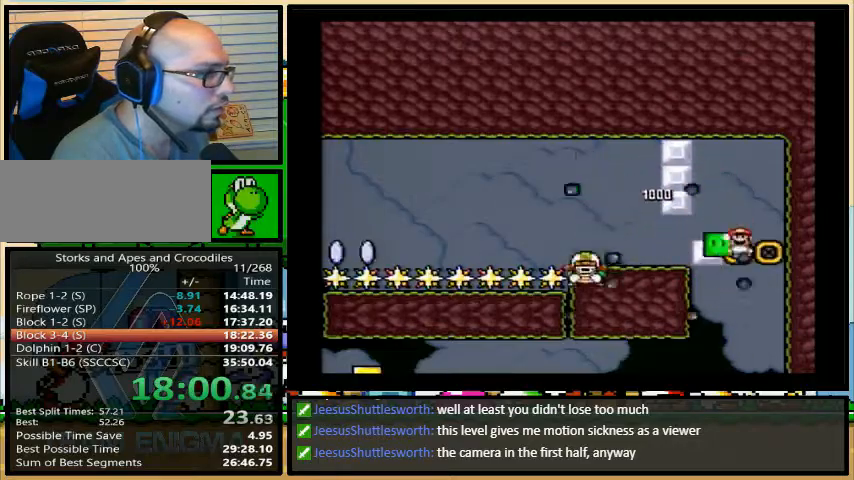
{"dt_ms": 500, "buttons": ["Y", "DPAD_LEFT"], "events": []}
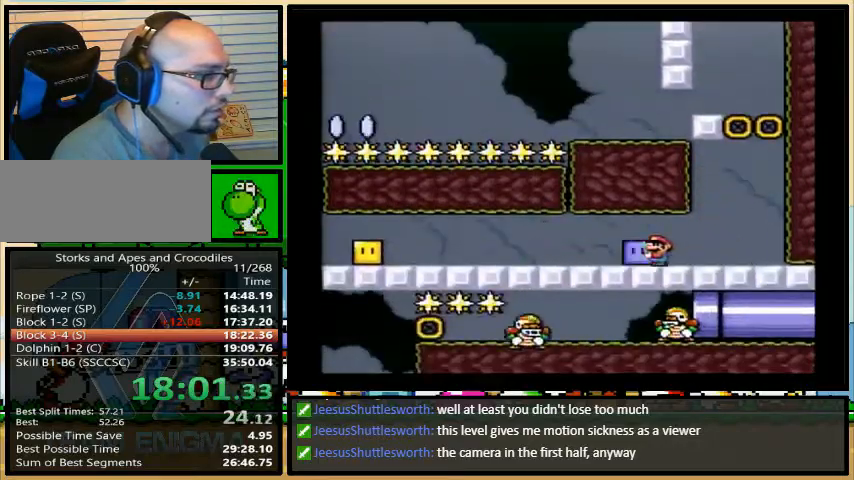
{"dt_ms": 500, "buttons": ["Y", "DPAD_LEFT"], "events": []}
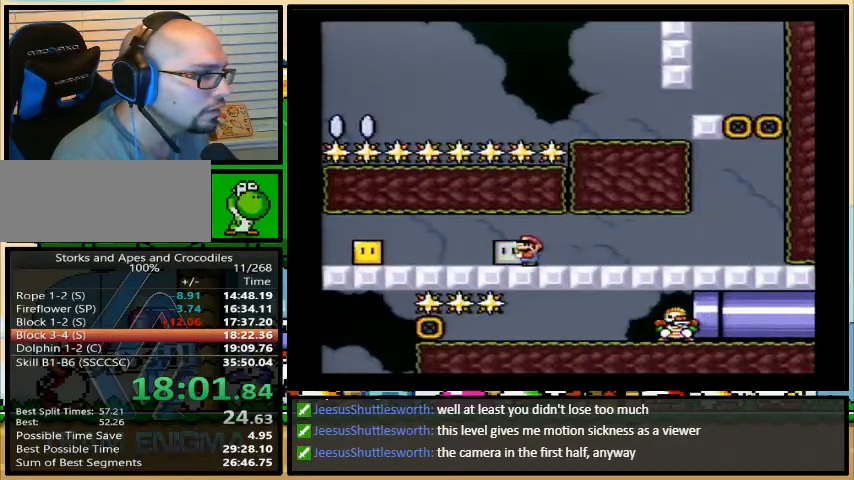
{"dt_ms": 500, "buttons": ["Y", "DPAD_LEFT"], "events": [[133, "B", "down"], [167, "B", "up"]]}
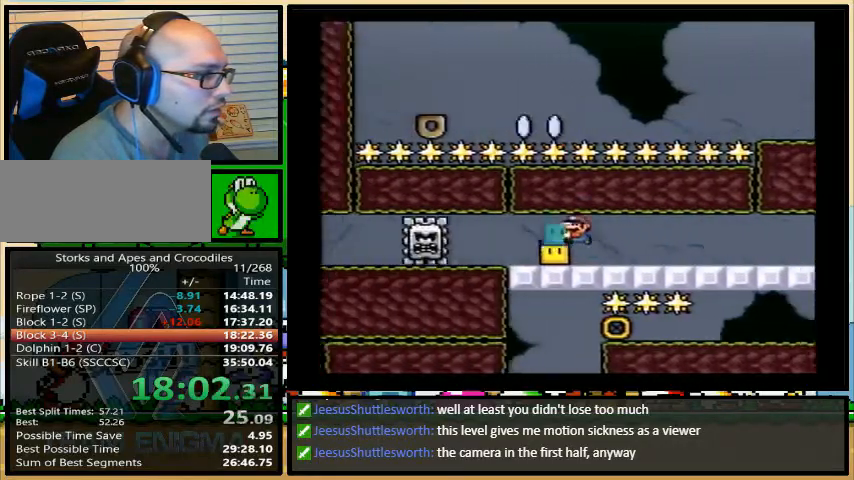
{"dt_ms": 500, "buttons": ["X", "DPAD_LEFT"], "events": [[200, "X", "down"], [200, "Y", "up"]]}
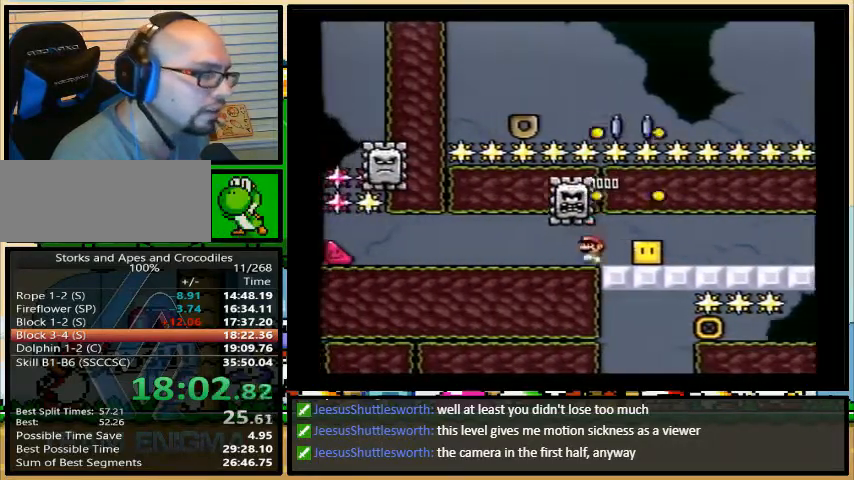
{"dt_ms": 500, "buttons": ["X", "DPAD_LEFT"], "events": []}
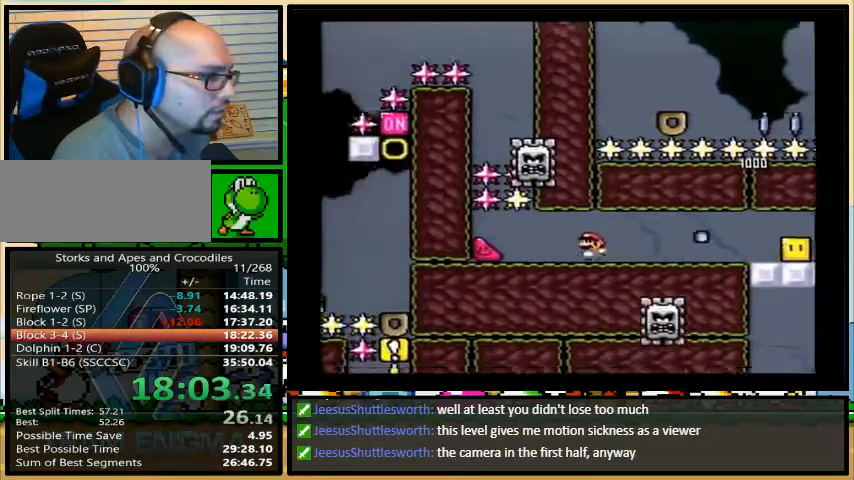
{"dt_ms": 500, "buttons": ["A", "X"], "events": [[500, "A", "down"], [500, "DPAD_LEFT", "up"]]}
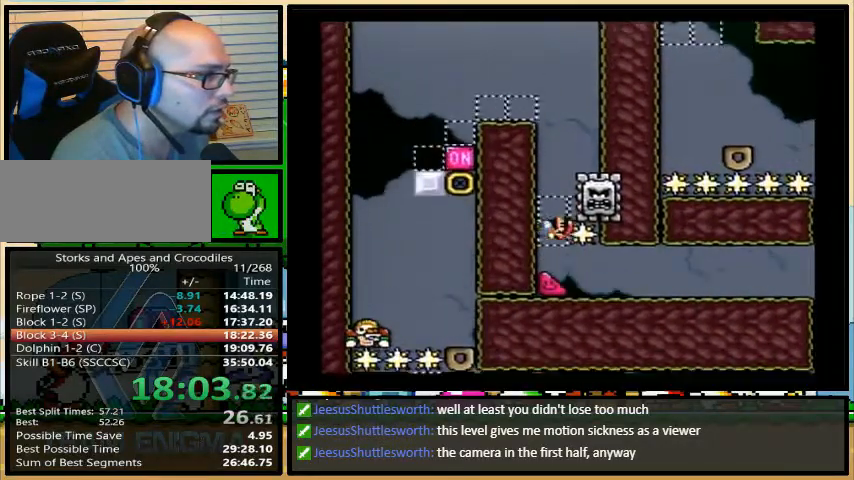
{"dt_ms": 500, "buttons": ["A", "X", "DPAD_LEFT"], "events": [[100, "A", "up"], [233, "A", "down"], [300, "DPAD_LEFT", "down"]]}
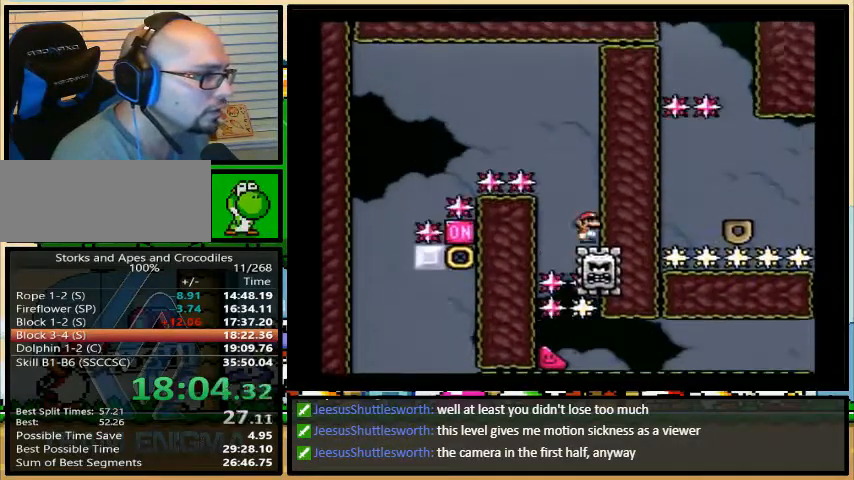
{"dt_ms": 500, "buttons": ["A", "X", "DPAD_LEFT"], "events": []}
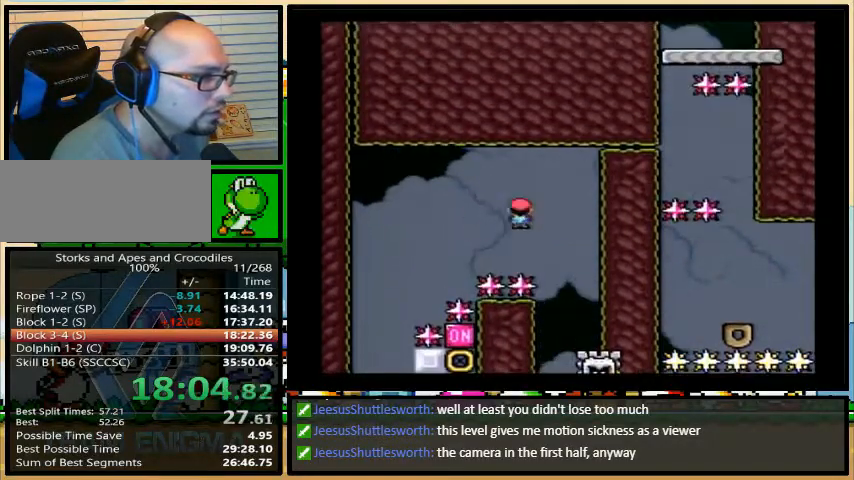
{"dt_ms": 500, "buttons": ["X", "DPAD_RIGHT"], "events": [[67, "A", "up"], [333, "DPAD_LEFT", "up"], [500, "DPAD_RIGHT", "down"]]}
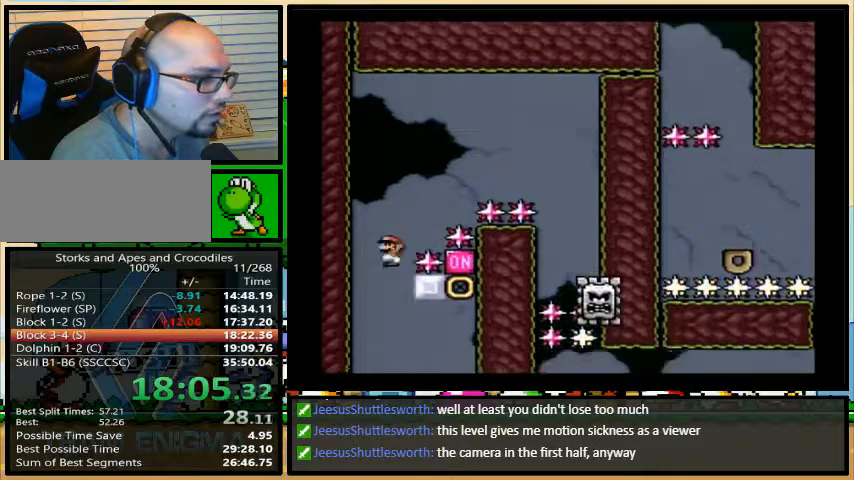
{"dt_ms": 500, "buttons": ["X"], "events": [[67, "A", "down"], [500, "A", "up"], [500, "DPAD_RIGHT", "up"]]}
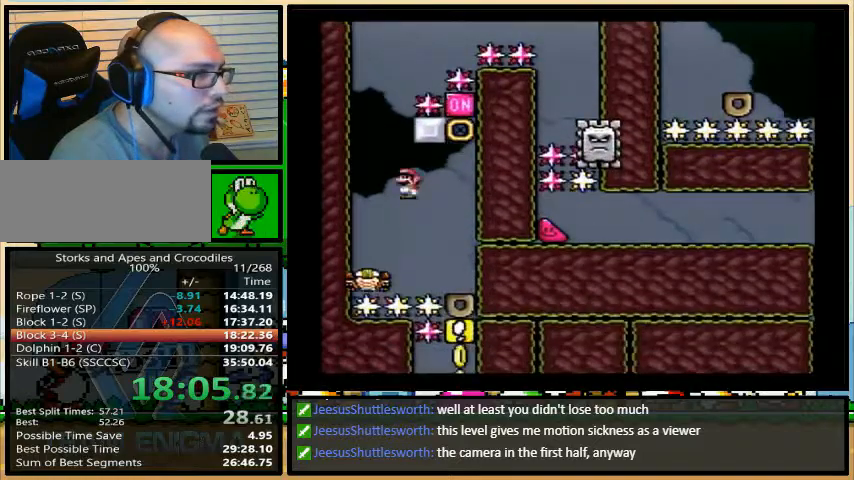
{"dt_ms": 500, "buttons": ["X"], "events": [[333, "A", "down"], [400, "A", "up"]]}
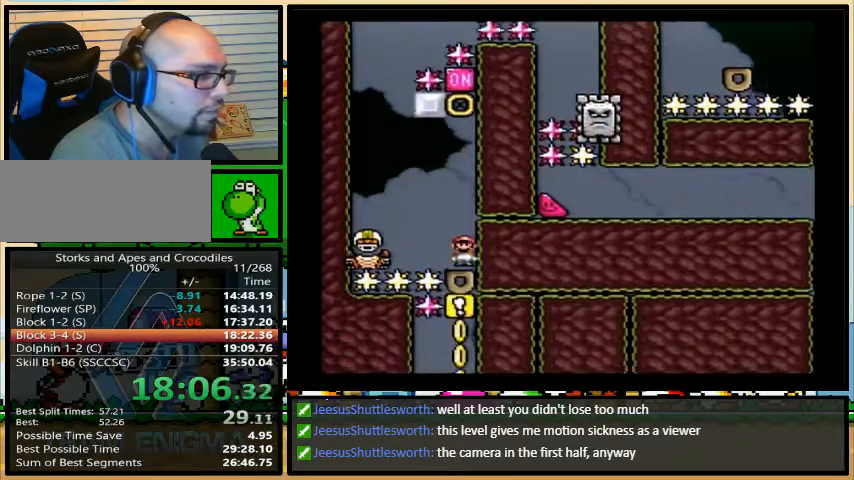
{"dt_ms": 500, "buttons": ["X"], "events": [[333, "A", "down"], [367, "A", "up"]]}
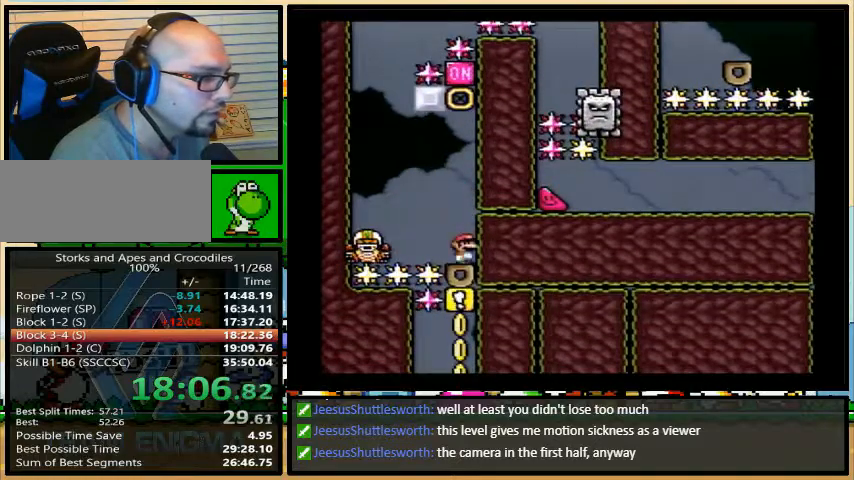
{"dt_ms": 500, "buttons": ["X"], "events": [[267, "A", "down"], [333, "A", "up"]]}
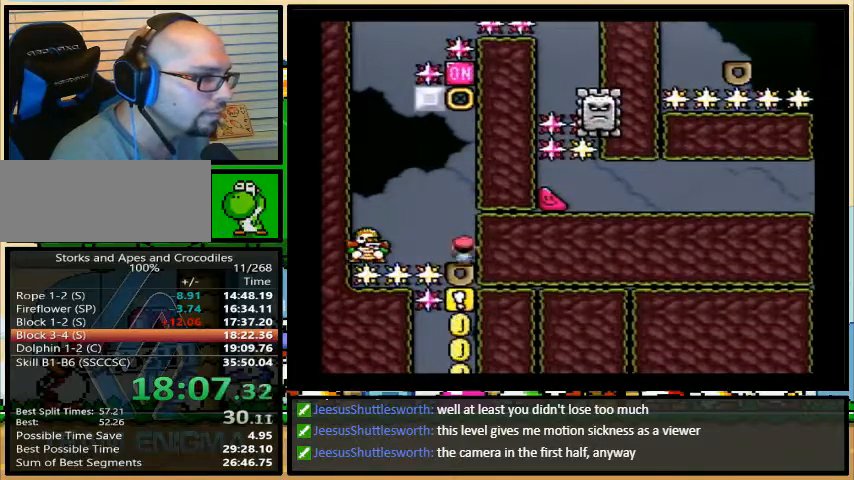
{"dt_ms": 500, "buttons": ["X", "DPAD_LEFT"], "events": [[267, "A", "down"], [367, "DPAD_LEFT", "down"], [400, "A", "up"]]}
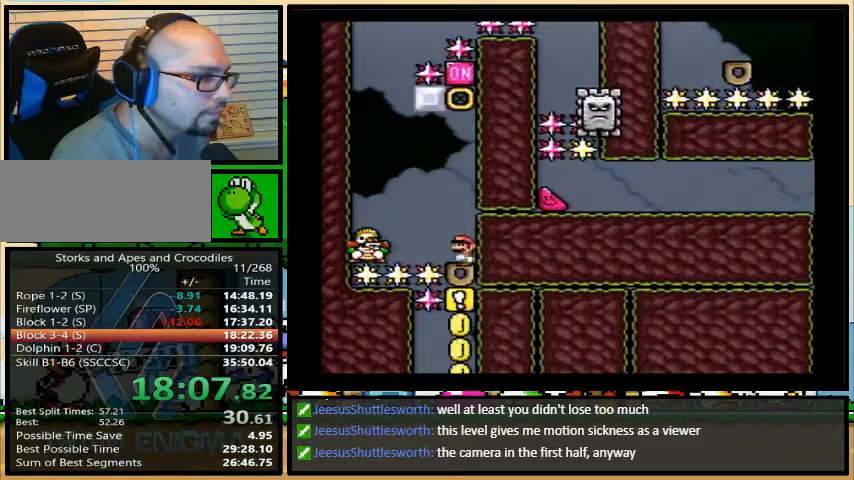
{"dt_ms": 500, "buttons": ["A", "X", "DPAD_RIGHT"], "events": [[67, "A", "down"], [100, "DPAD_LEFT", "up"], [100, "DPAD_UP", "down"], [133, "DPAD_RIGHT", "down"], [133, "DPAD_UP", "up"]]}
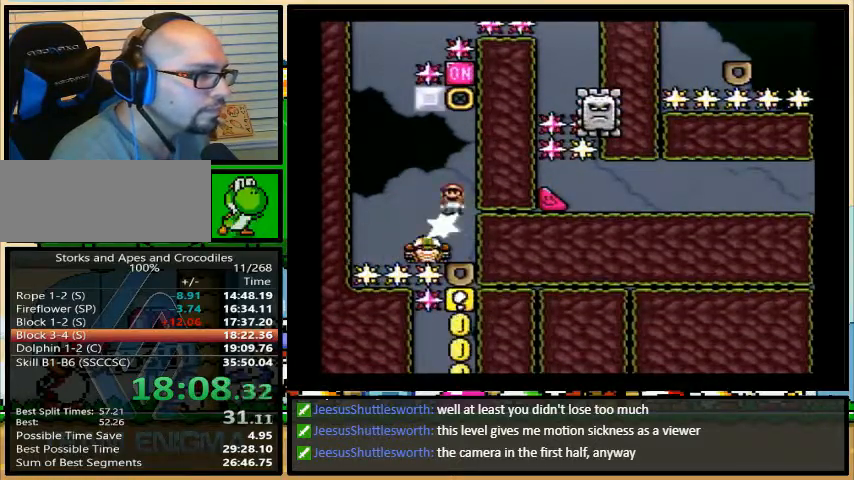
{"dt_ms": 1000, "buttons": ["X", "DPAD_RIGHT"]}